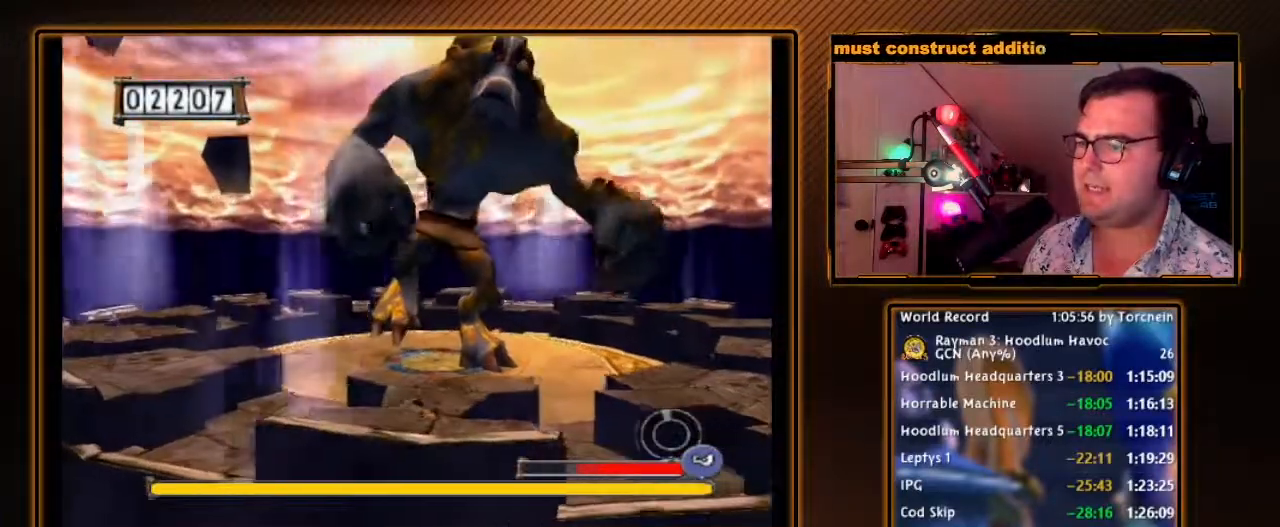
Gameplay with a controller (Nintendo layout); each line is a JSON object with the inputs held at the frame after it. "events" lists button and stick changes between this image and that frame as [ms after this image, input, new state], when the widget could be followed in between. Not read: L3 R3.
{"buttons": ["A"], "left_stick": "left", "right_stick": "center", "events": [[50, "left_stick", "up-left"], [333, "left_stick", "left"], [450, "A", "down"]]}
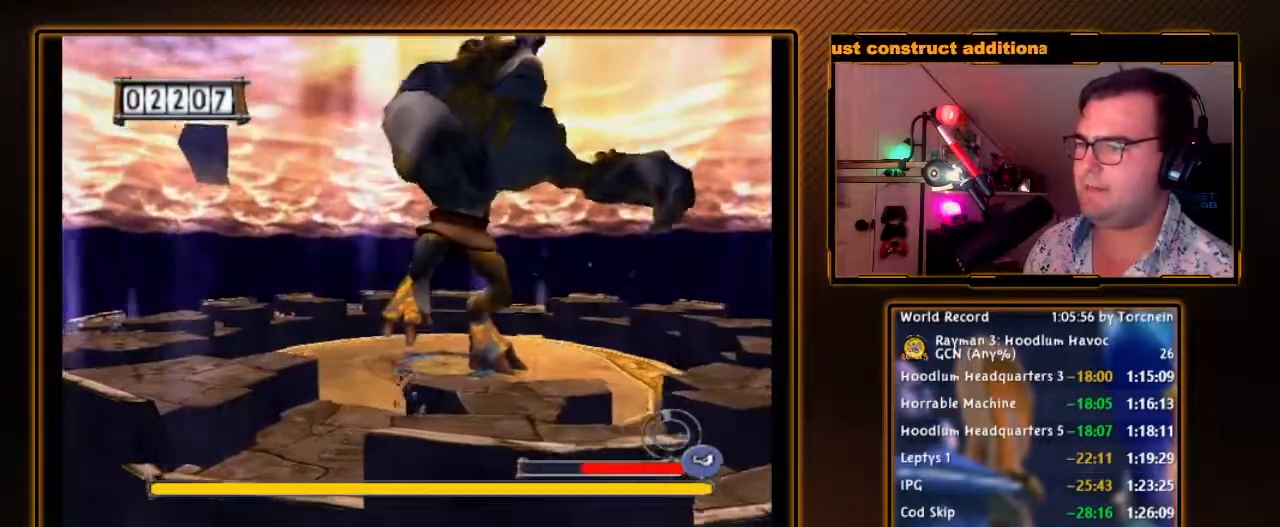
{"buttons": [], "left_stick": "up-left", "right_stick": "center", "events": [[50, "left_stick", "up-left"], [433, "A", "up"]]}
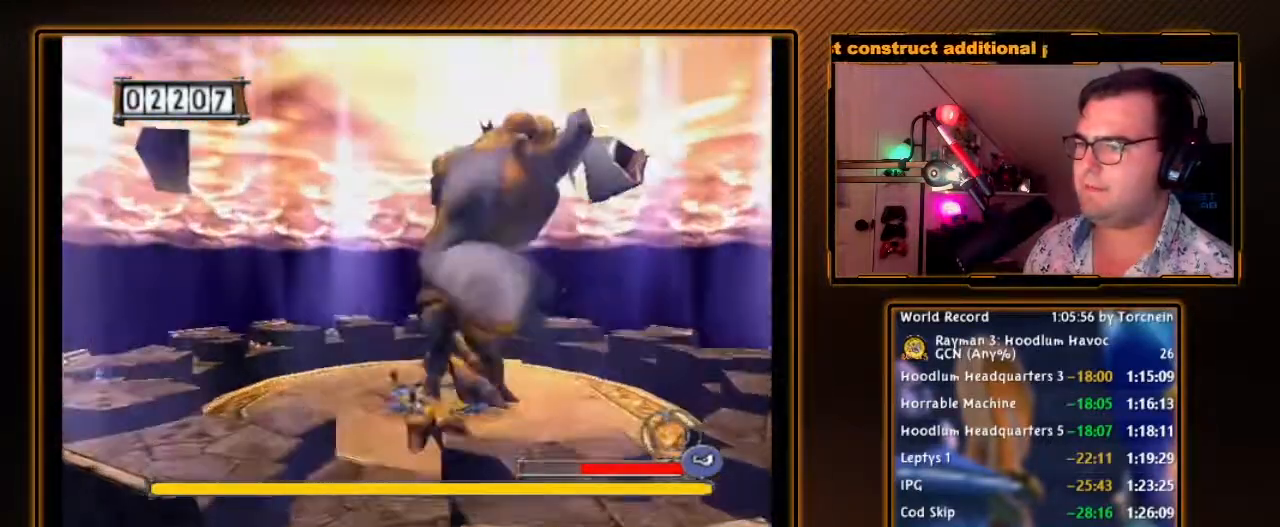
{"buttons": [], "left_stick": "left", "right_stick": "center", "events": [[83, "A", "down"], [167, "left_stick", "left"], [367, "A", "up"]]}
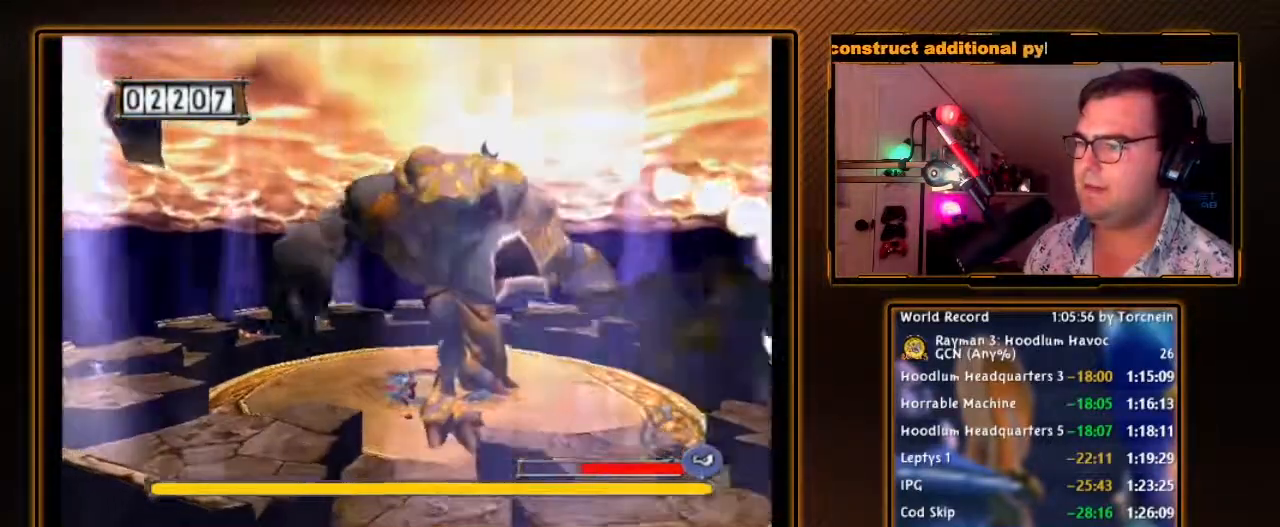
{"buttons": [], "left_stick": "left", "right_stick": "center", "events": []}
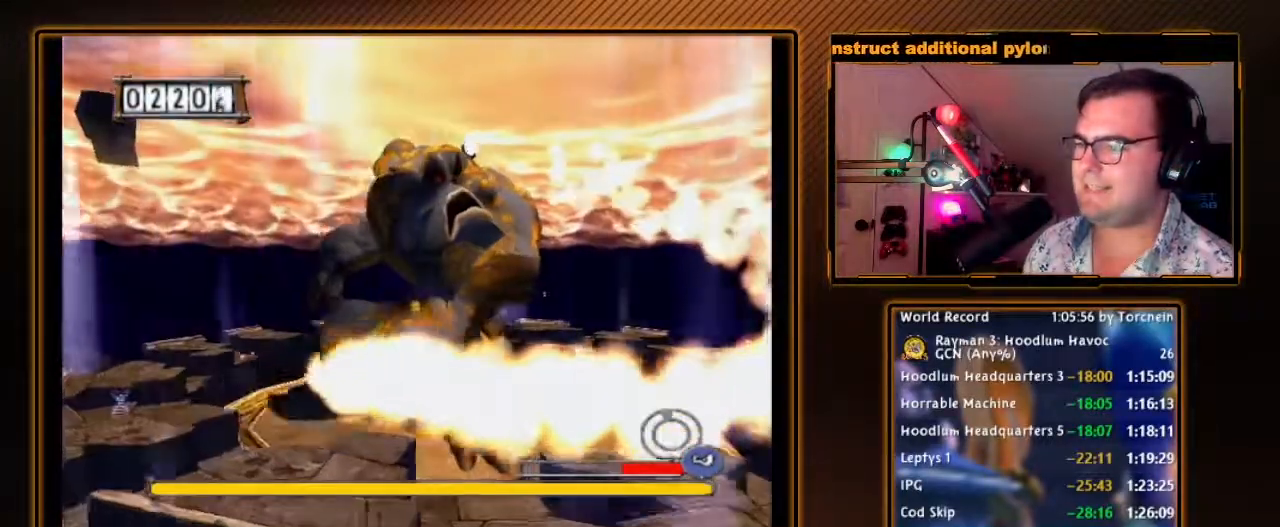
{"buttons": [], "left_stick": "up-left", "right_stick": "center", "events": [[400, "left_stick", "up-left"]]}
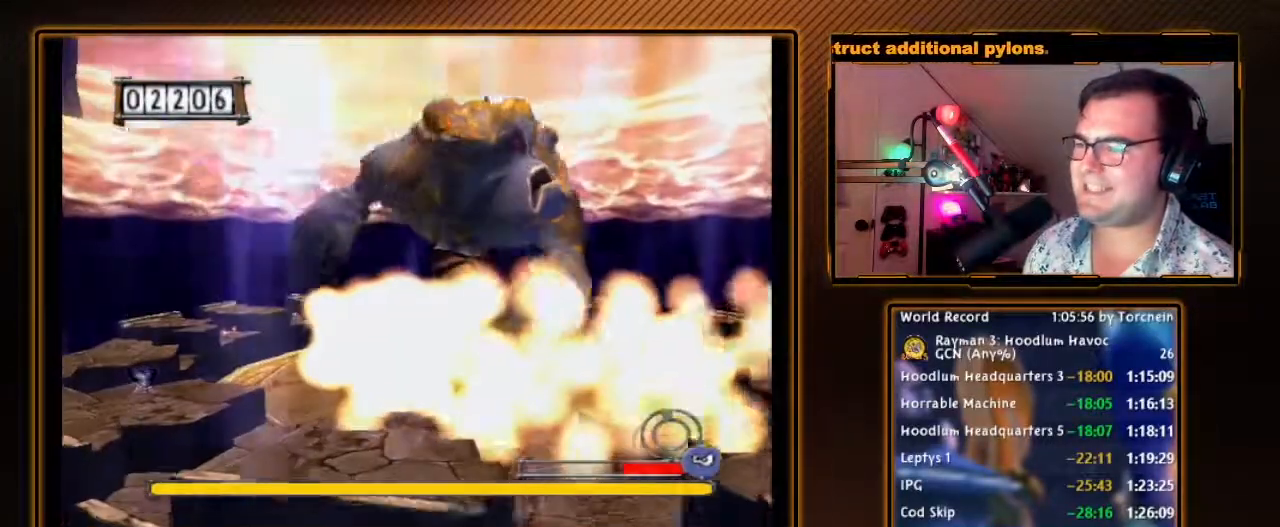
{"buttons": [], "left_stick": "up-left", "right_stick": "center", "events": []}
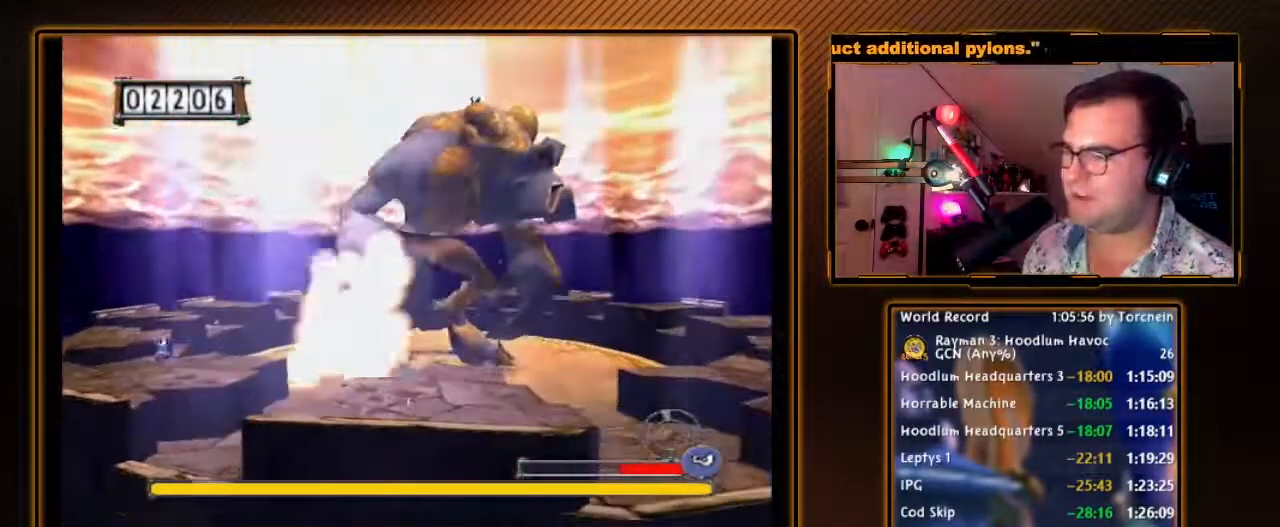
{"buttons": [], "left_stick": "left", "right_stick": "center", "events": [[367, "left_stick", "left"]]}
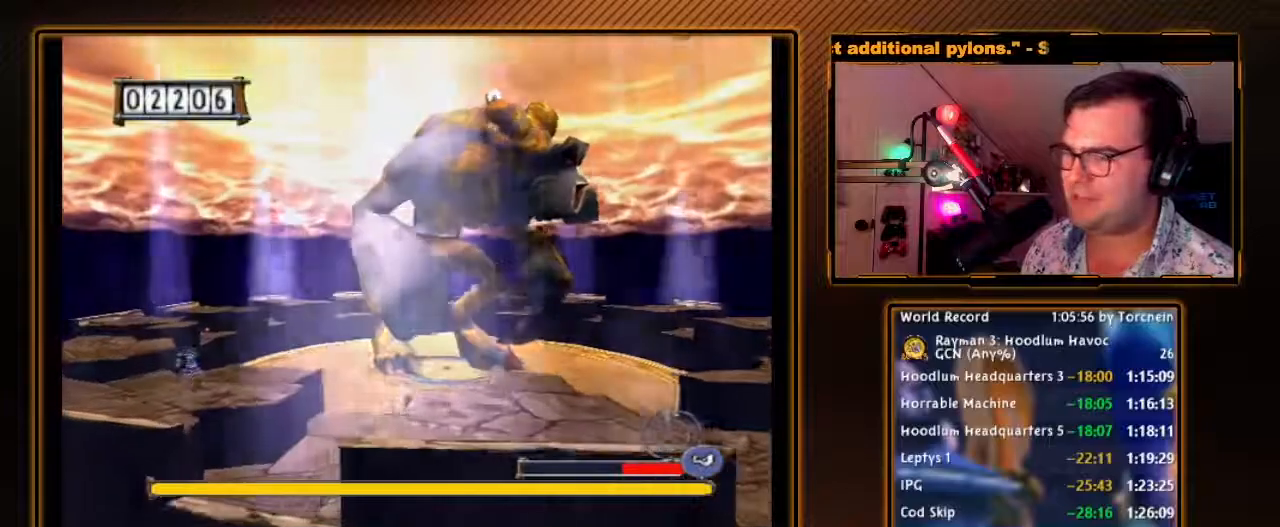
{"buttons": [], "left_stick": "left", "right_stick": "center", "events": []}
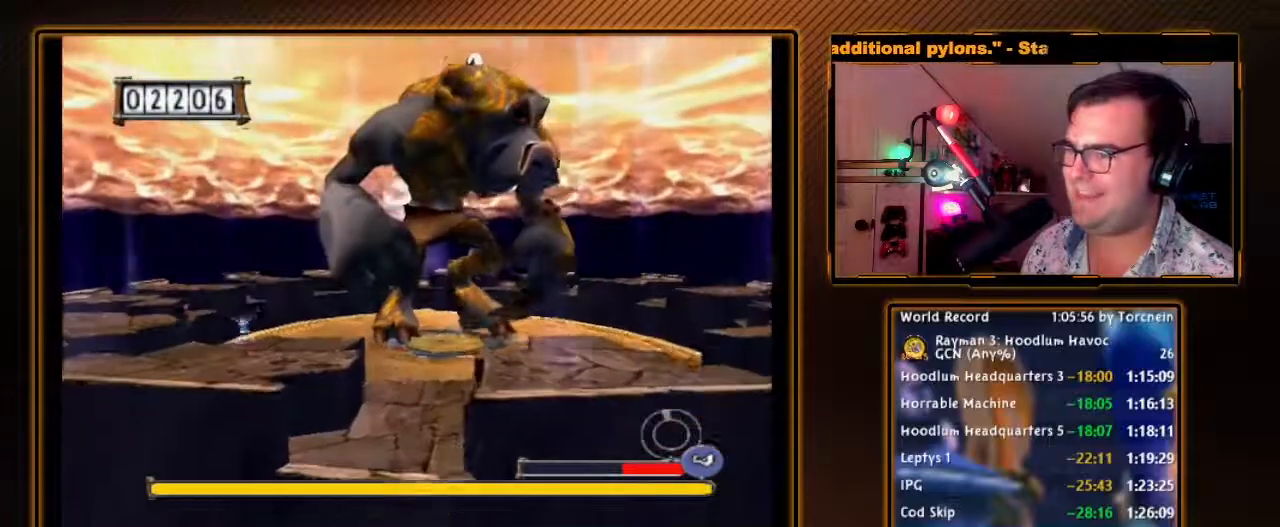
{"buttons": ["A"], "left_stick": "up-left", "right_stick": "center", "events": [[117, "A", "down"], [150, "left_stick", "up-left"]]}
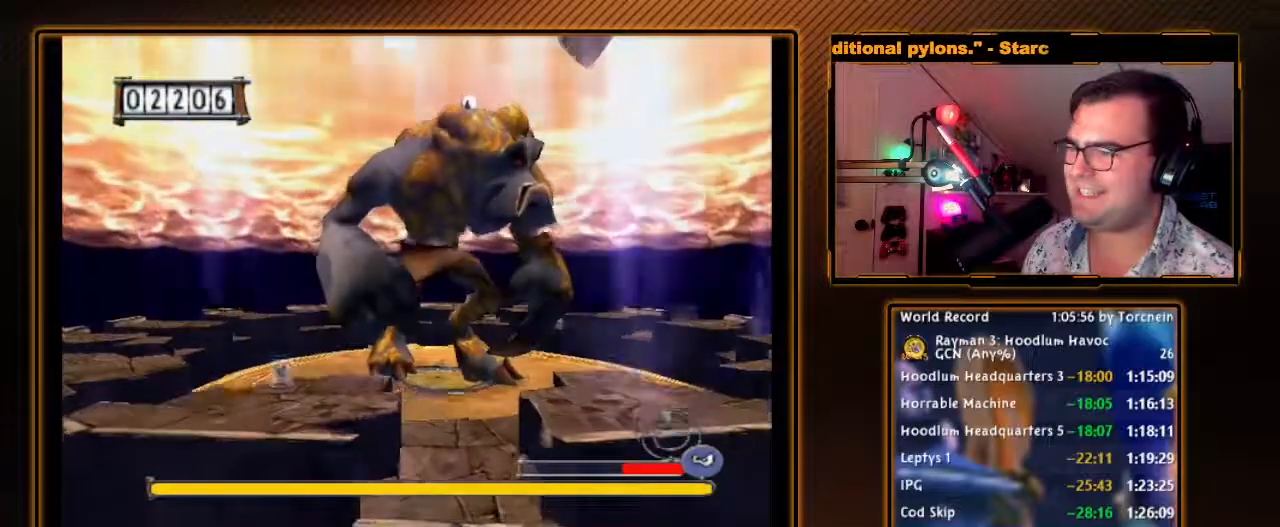
{"buttons": [], "left_stick": "up-left", "right_stick": "center", "events": [[17, "A", "up"]]}
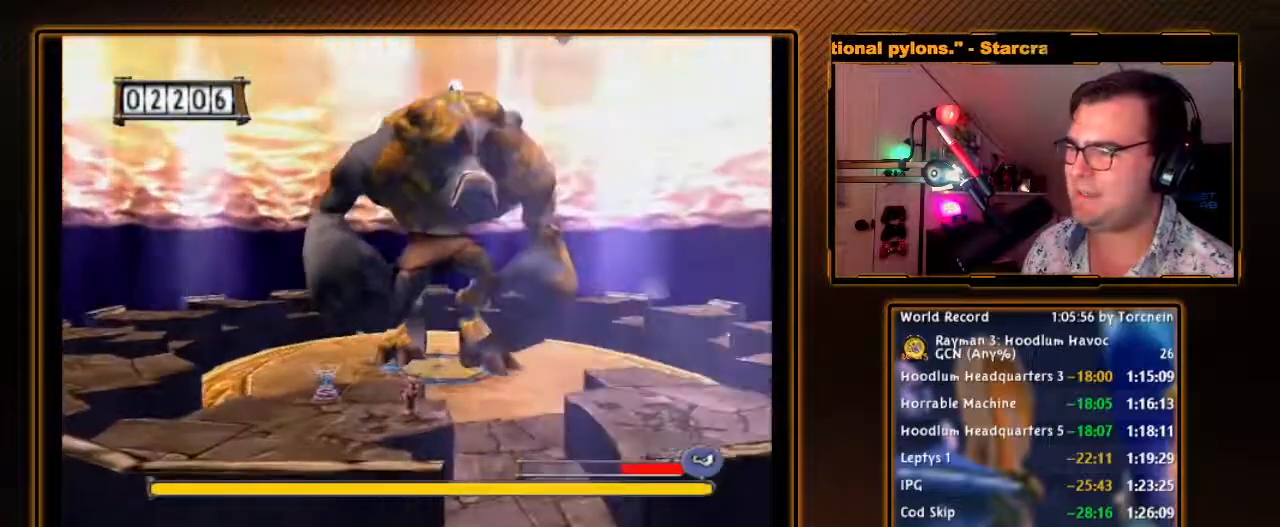
{"buttons": [], "left_stick": "left", "right_stick": "center", "events": [[117, "left_stick", "left"]]}
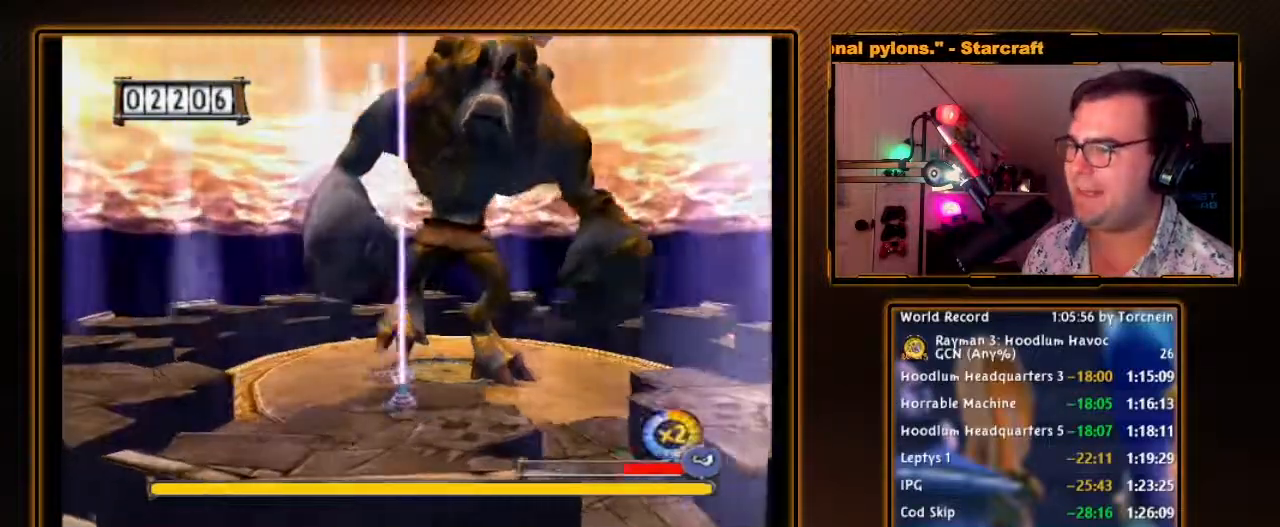
{"buttons": [], "left_stick": "left", "right_stick": "center", "events": []}
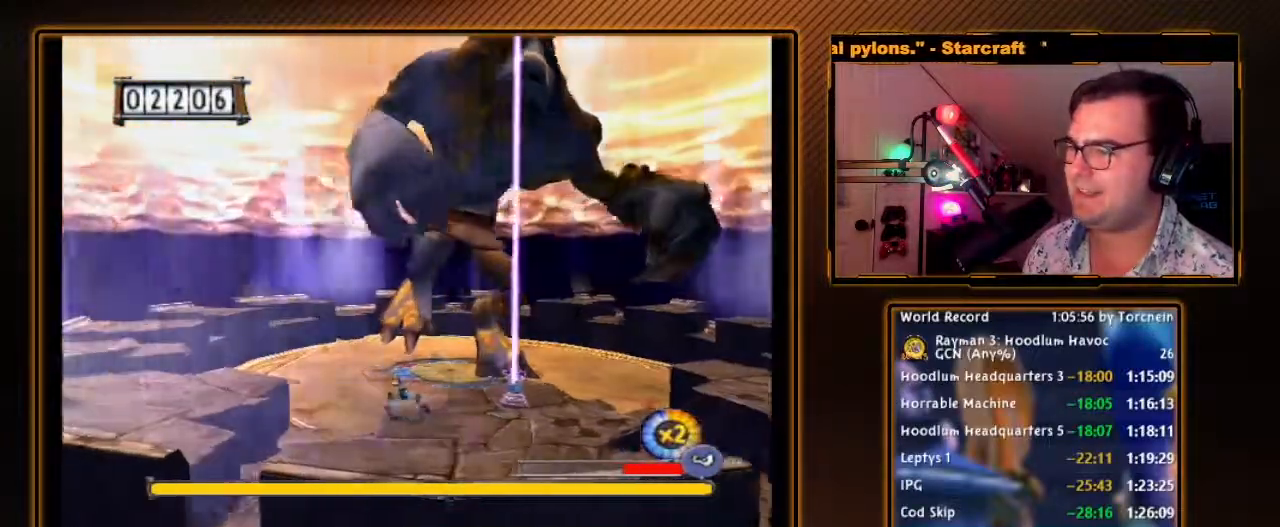
{"buttons": ["A"], "left_stick": "left", "right_stick": "center", "events": [[50, "A", "down"]]}
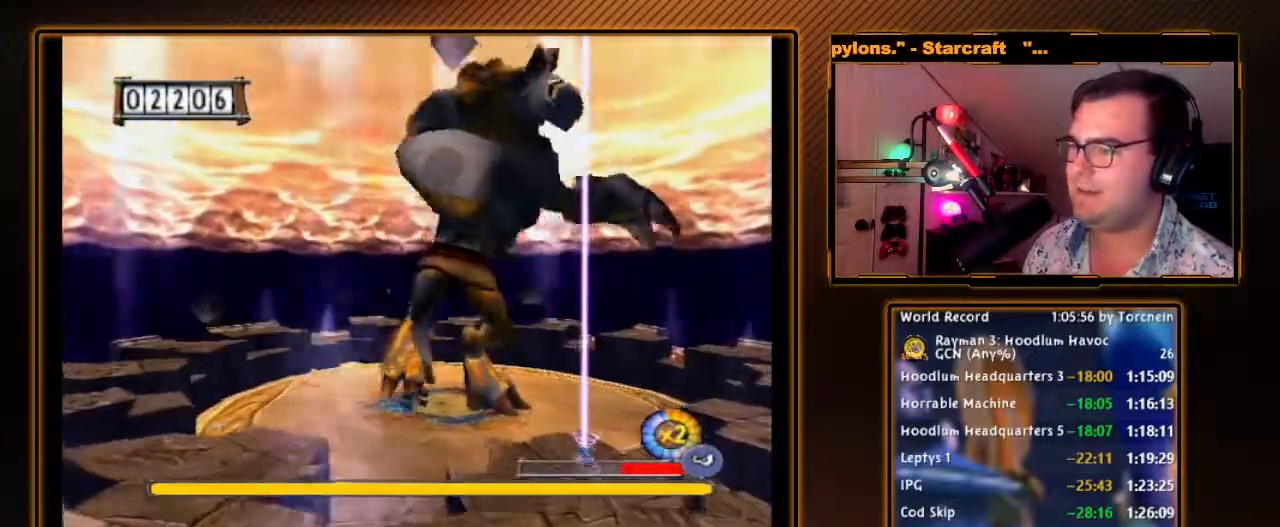
{"buttons": ["A"], "left_stick": "left", "right_stick": "center", "events": [[17, "A", "up"], [267, "A", "down"]]}
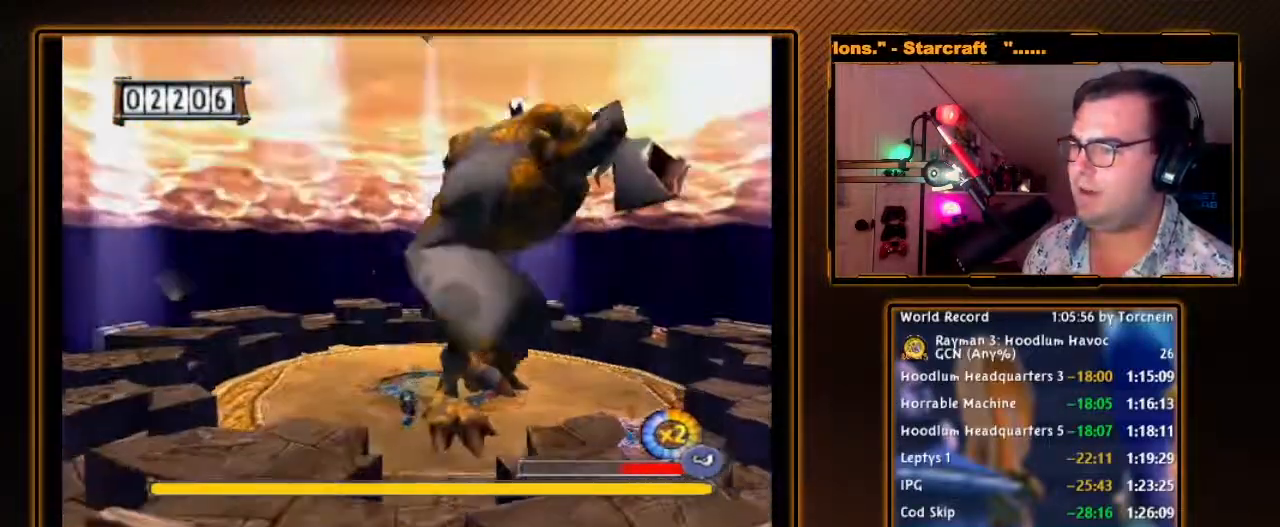
{"buttons": [], "left_stick": "left", "right_stick": "center", "events": [[333, "A", "up"]]}
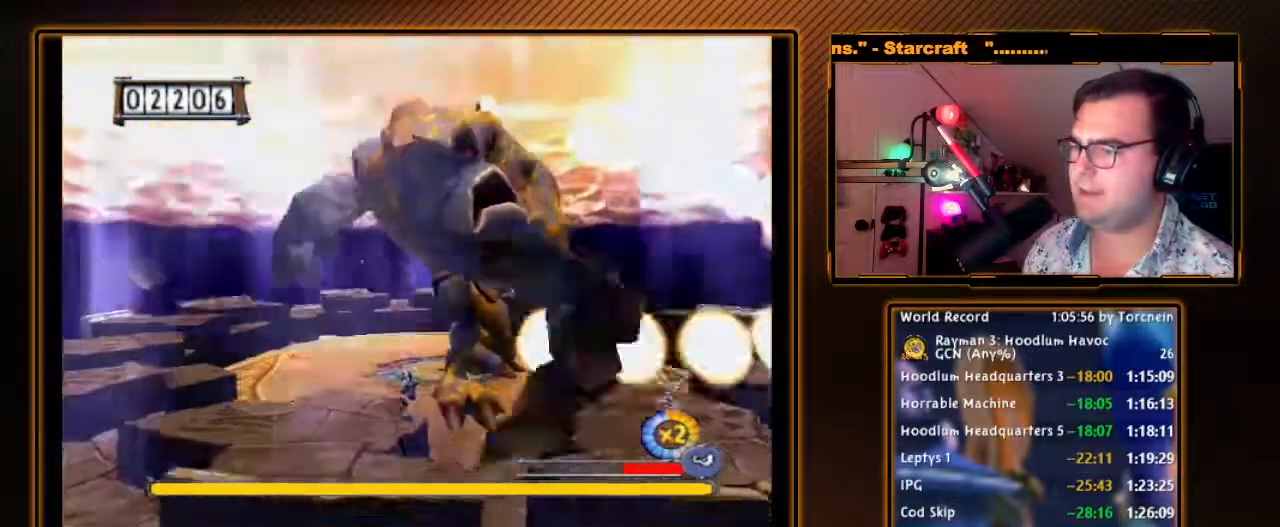
{"buttons": [], "left_stick": "left", "right_stick": "center", "events": []}
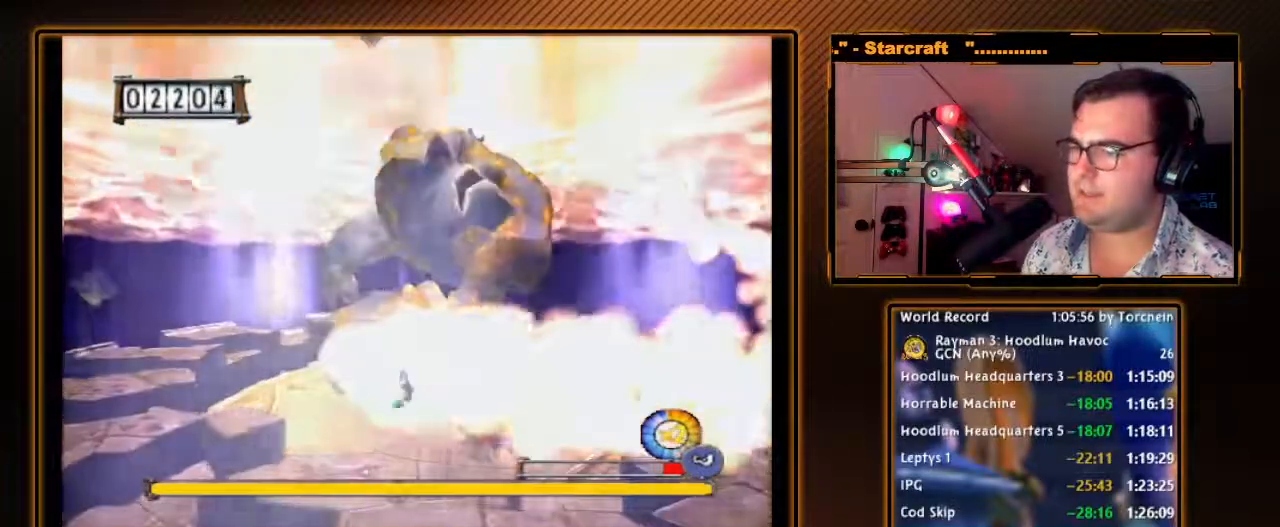
{"buttons": [], "left_stick": "left", "right_stick": "center", "events": []}
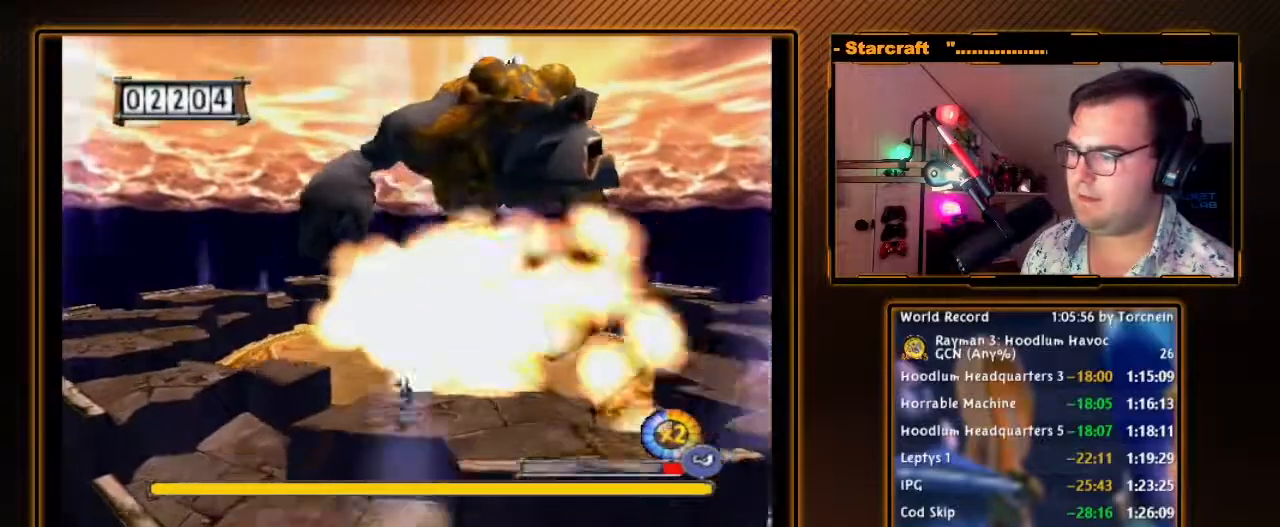
{"buttons": [], "left_stick": "left", "right_stick": "center", "events": []}
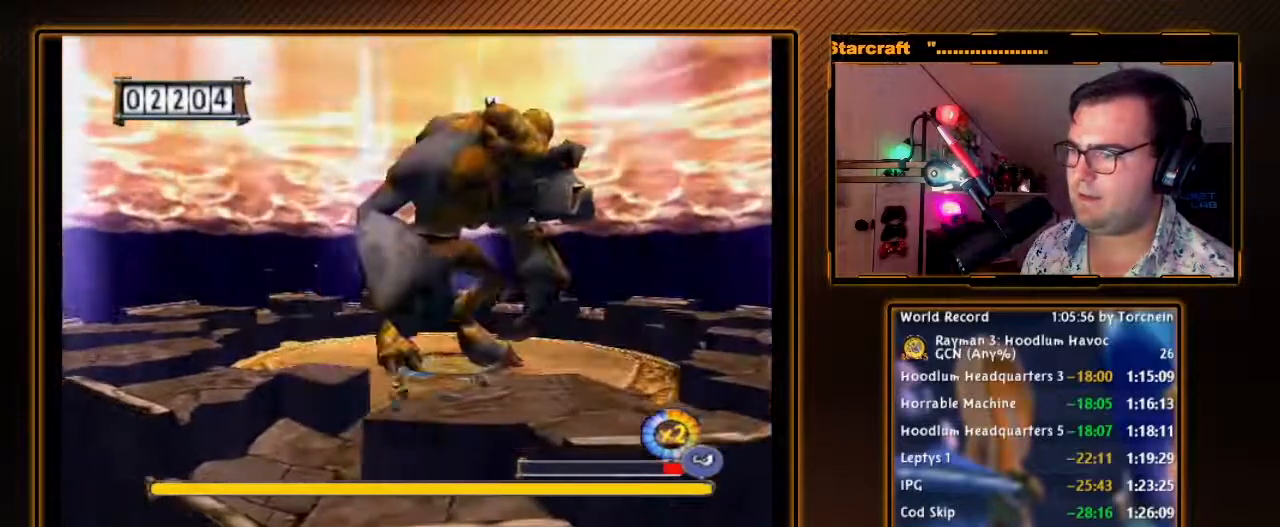
{"buttons": [], "left_stick": "up-left", "right_stick": "center", "events": [[333, "left_stick", "up-left"]]}
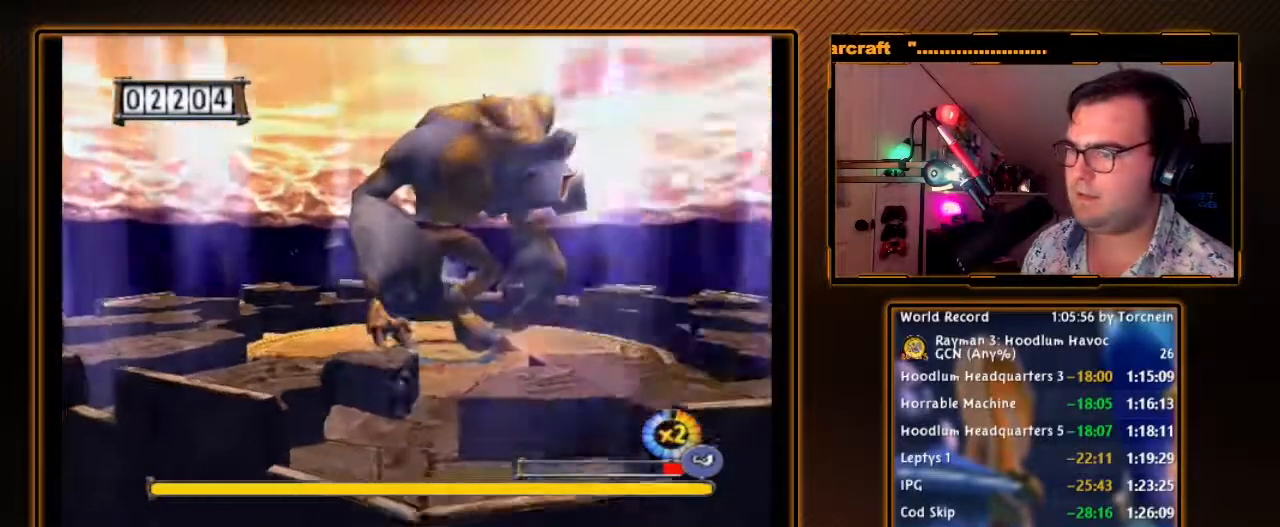
{"buttons": ["A"], "left_stick": "left", "right_stick": "center", "events": [[233, "A", "down"], [267, "left_stick", "left"]]}
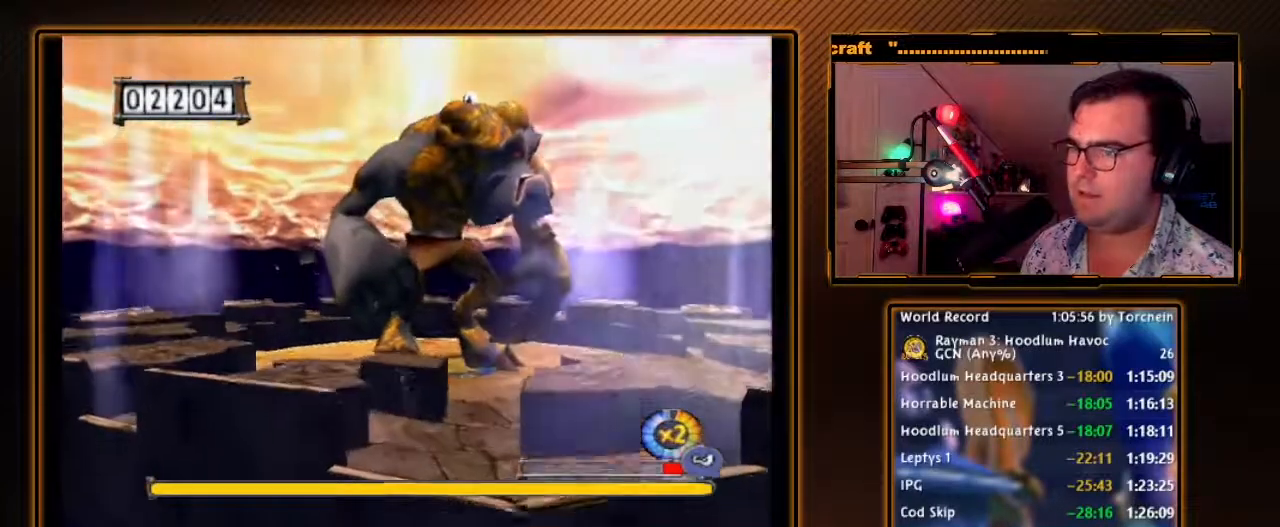
{"buttons": [], "left_stick": "left", "right_stick": "center", "events": [[200, "A", "up"]]}
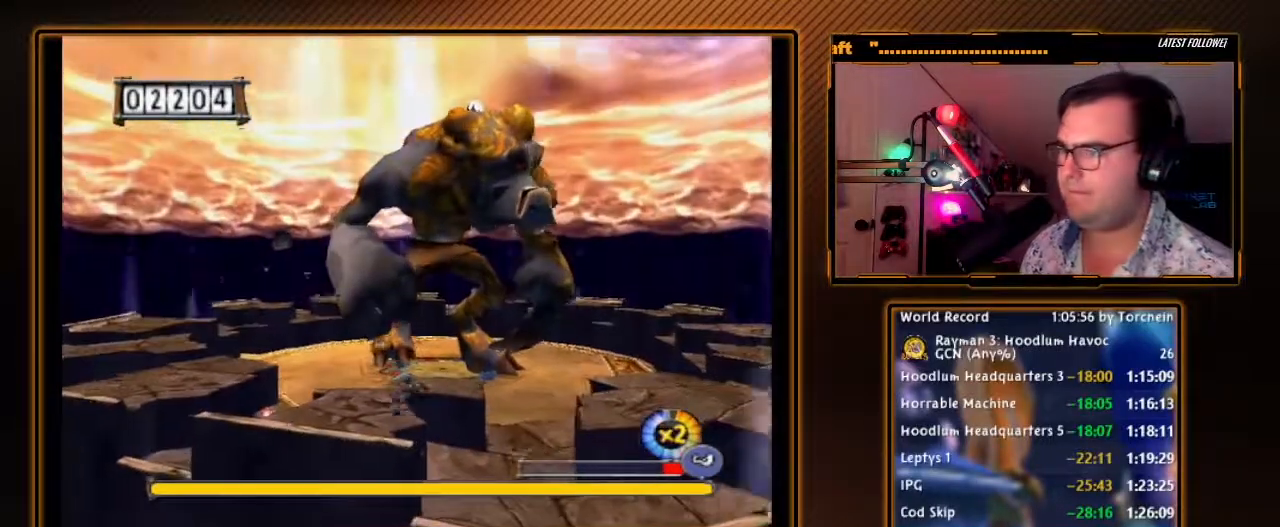
{"buttons": ["A"], "left_stick": "up-left", "right_stick": "center", "events": [[450, "left_stick", "up-left"], [483, "A", "down"]]}
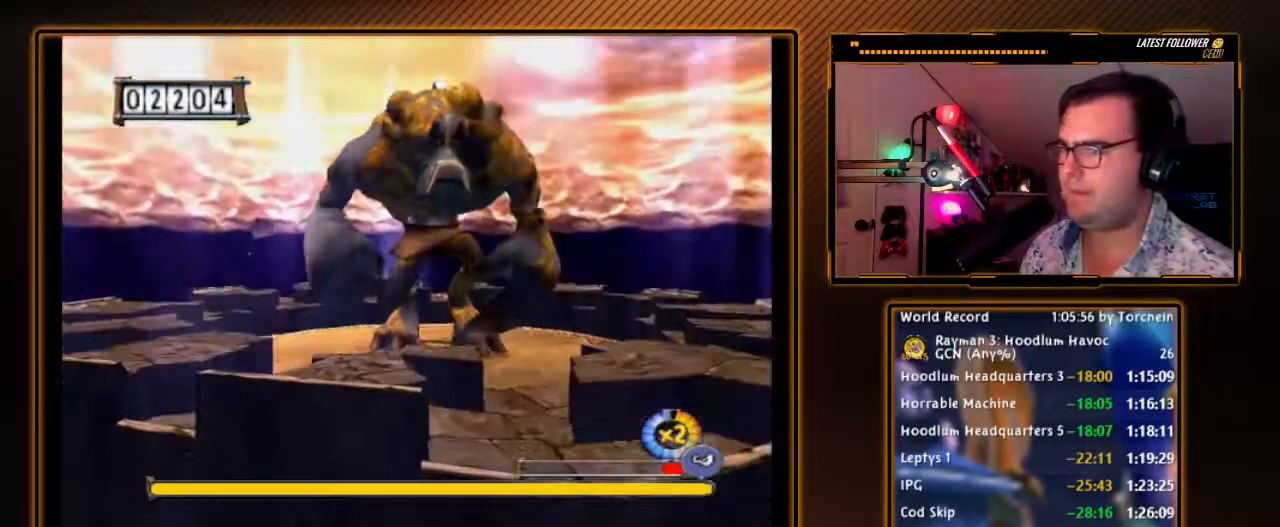
{"buttons": [], "left_stick": "left", "right_stick": "center", "events": [[50, "left_stick", "left"], [117, "A", "up"]]}
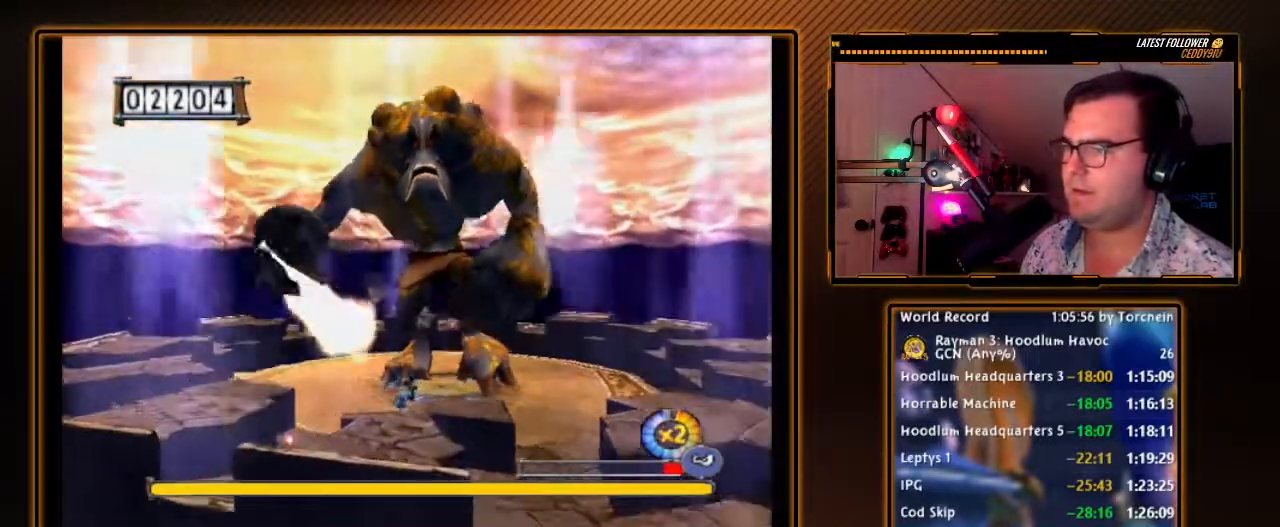
{"buttons": [], "left_stick": "up-left", "right_stick": "center", "events": [[367, "left_stick", "up-left"]]}
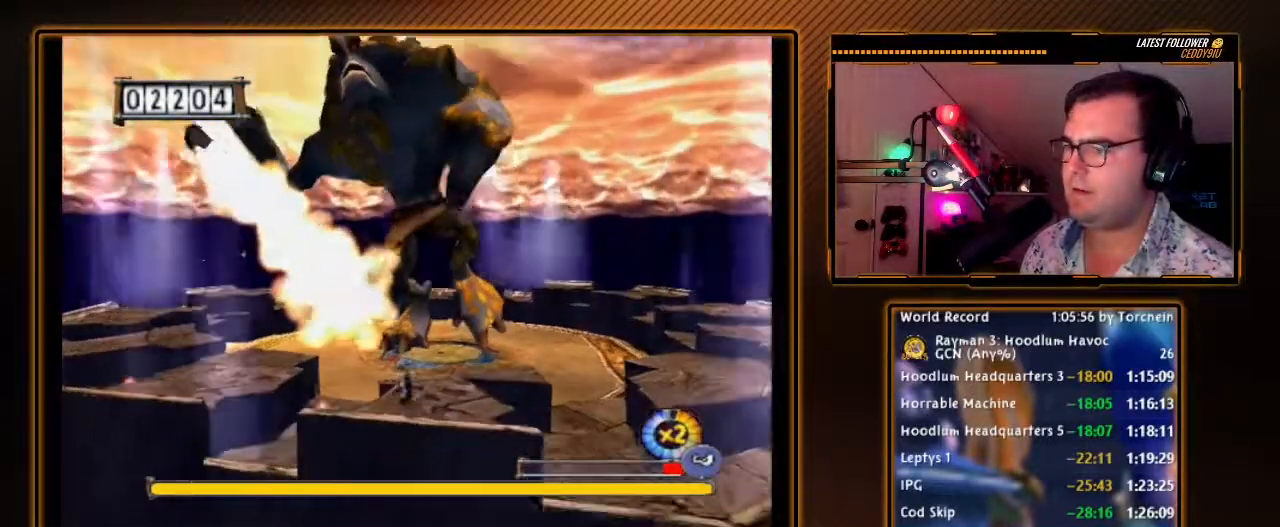
{"buttons": [], "left_stick": "up-left", "right_stick": "center", "events": [[117, "L1", "down"], [367, "L1", "up"]]}
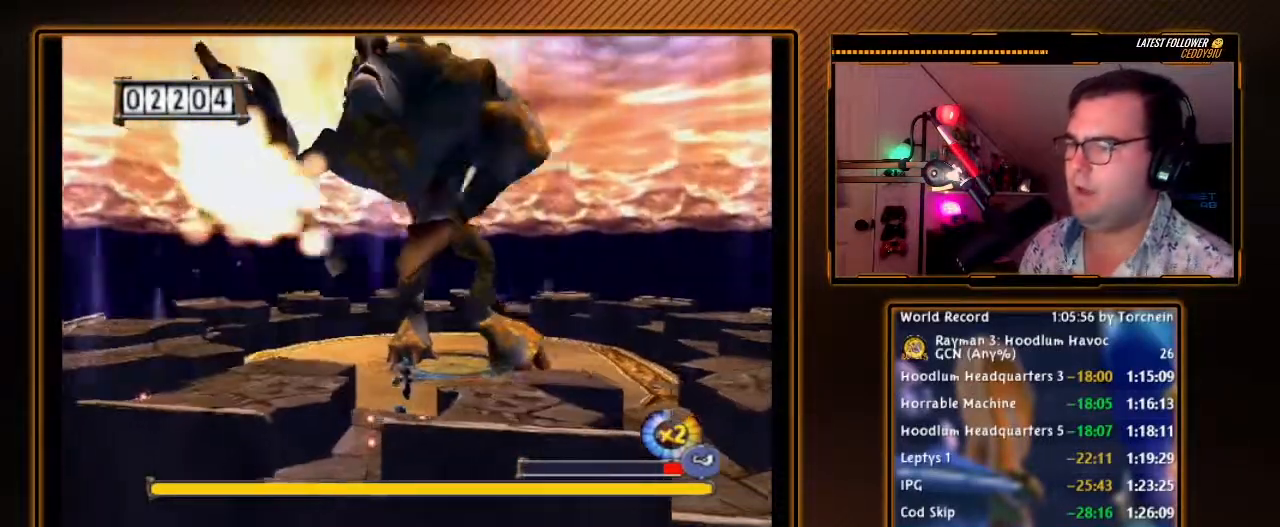
{"buttons": [], "left_stick": "up", "right_stick": "center", "events": [[300, "left_stick", "up"]]}
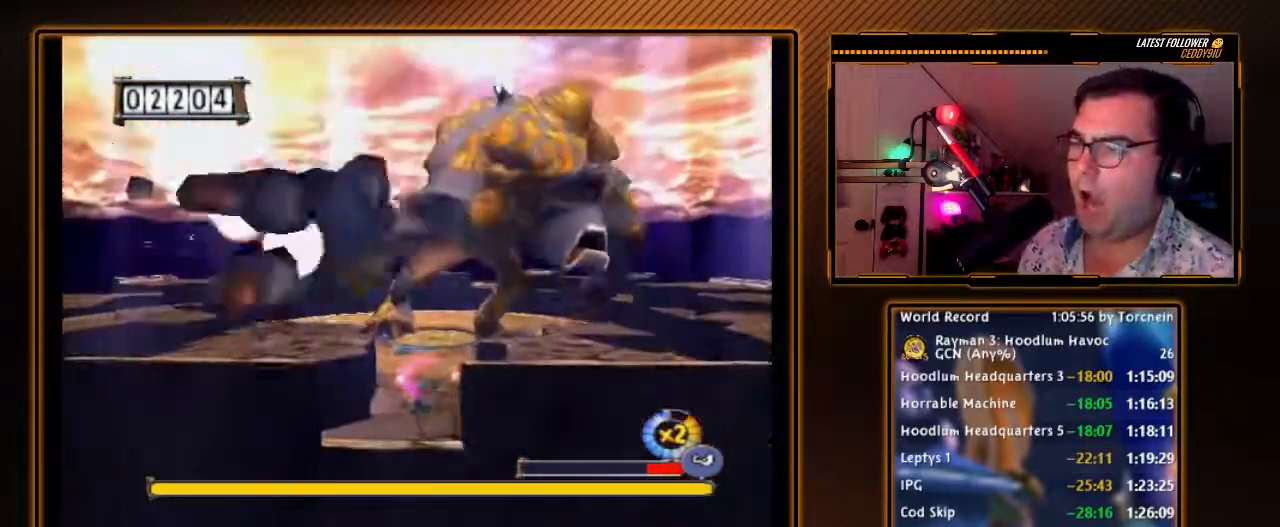
{"buttons": ["A"], "left_stick": "down-left", "right_stick": "center", "events": [[83, "left_stick", "up-right"], [233, "left_stick", "up-left"], [367, "A", "down"], [367, "left_stick", "down-left"]]}
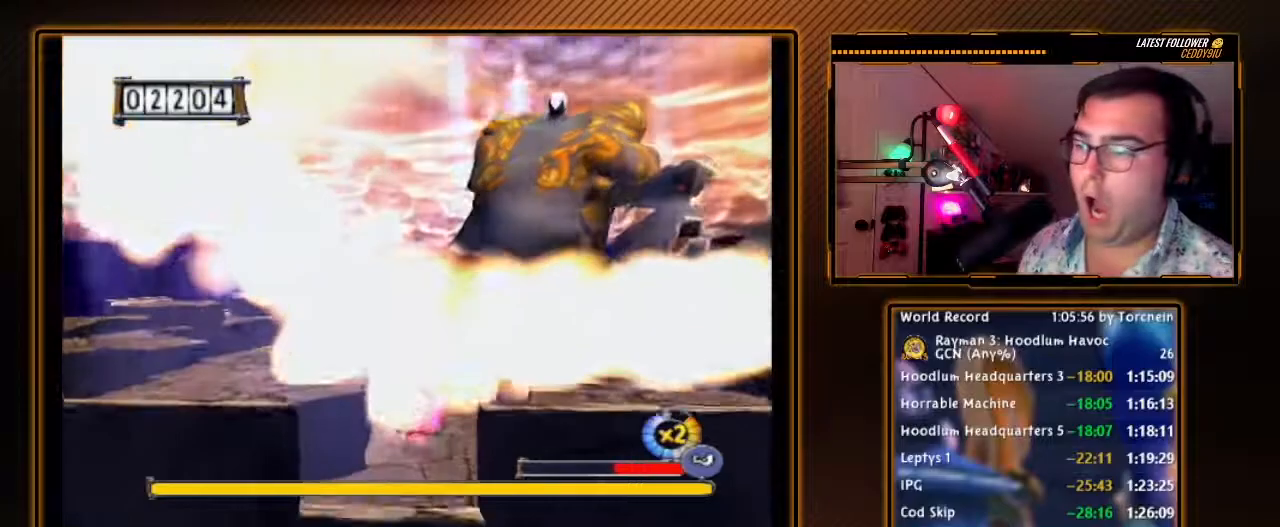
{"buttons": [], "left_stick": "left", "right_stick": "center", "events": [[83, "A", "up"], [117, "left_stick", "left"]]}
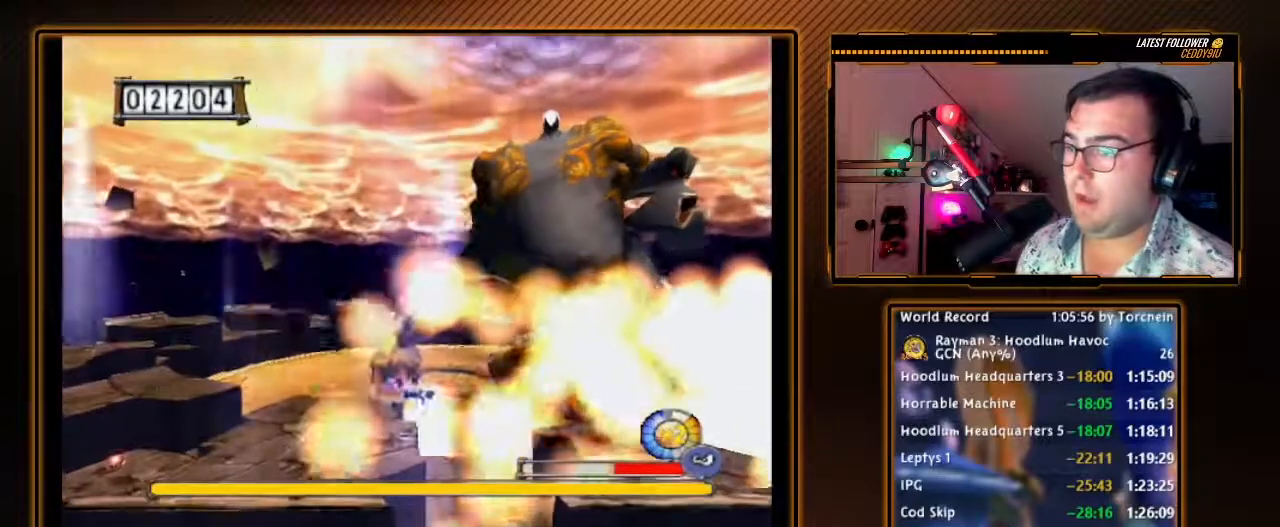
{"buttons": [], "left_stick": "left", "right_stick": "center", "events": []}
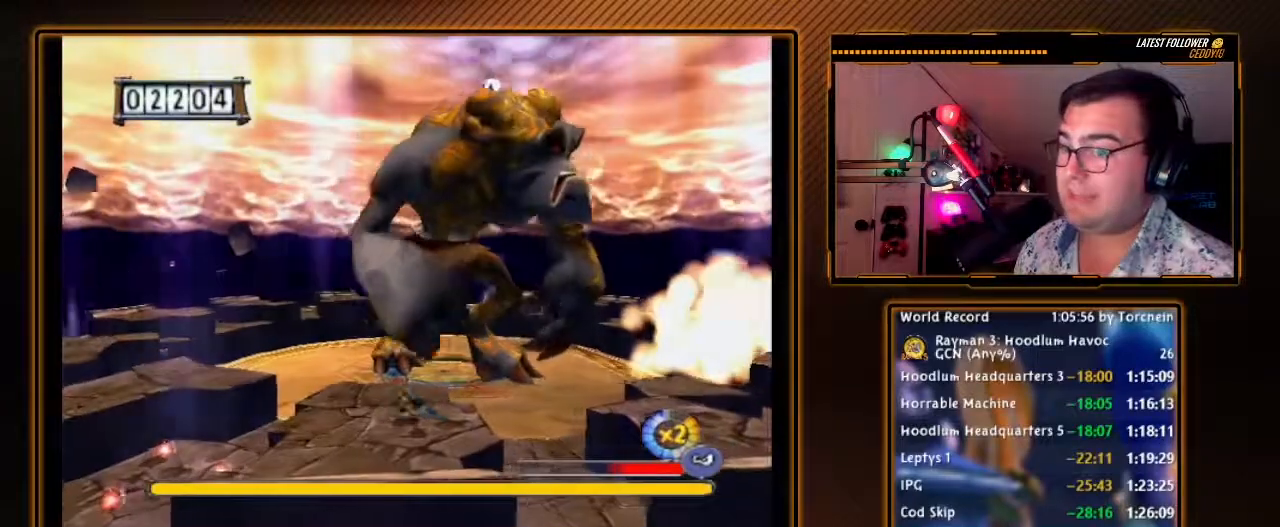
{"buttons": [], "left_stick": "left", "right_stick": "center", "events": []}